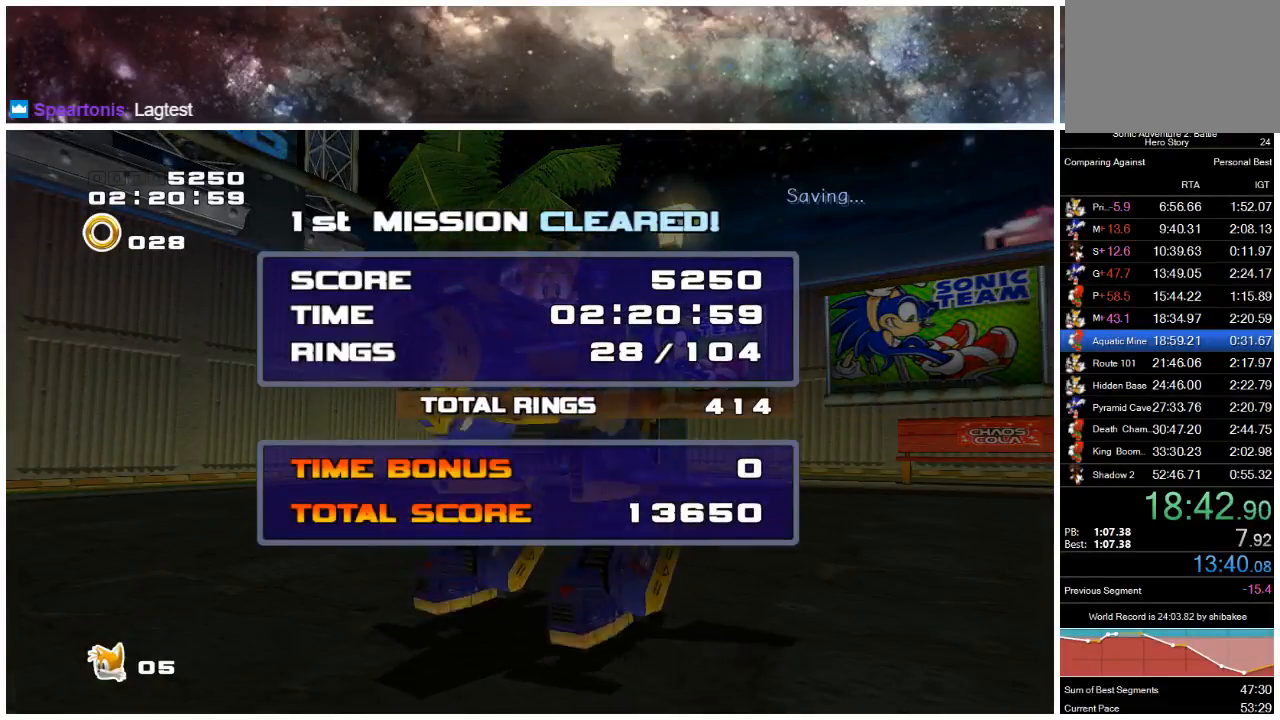
Gameplay with a controller (Xbox layout); each line is a JSON object with the inputs held at the frame after it. "events" lists button and stick changes between this image and that frame as [ms after this image, input, new state], when the widget could be followed in between. Not read: L1 L2 R1 R2.
{"buttons": ["B"], "left_stick": "center", "right_stick": "center", "events": [[100, "A", "down"], [167, "X", "down"], [233, "A", "up"], [233, "START", "down"], [233, "X", "up"], [333, "A", "down"], [333, "START", "up"], [433, "A", "up"], [433, "START", "down"], [467, "START", "up"], [500, "B", "down"]]}
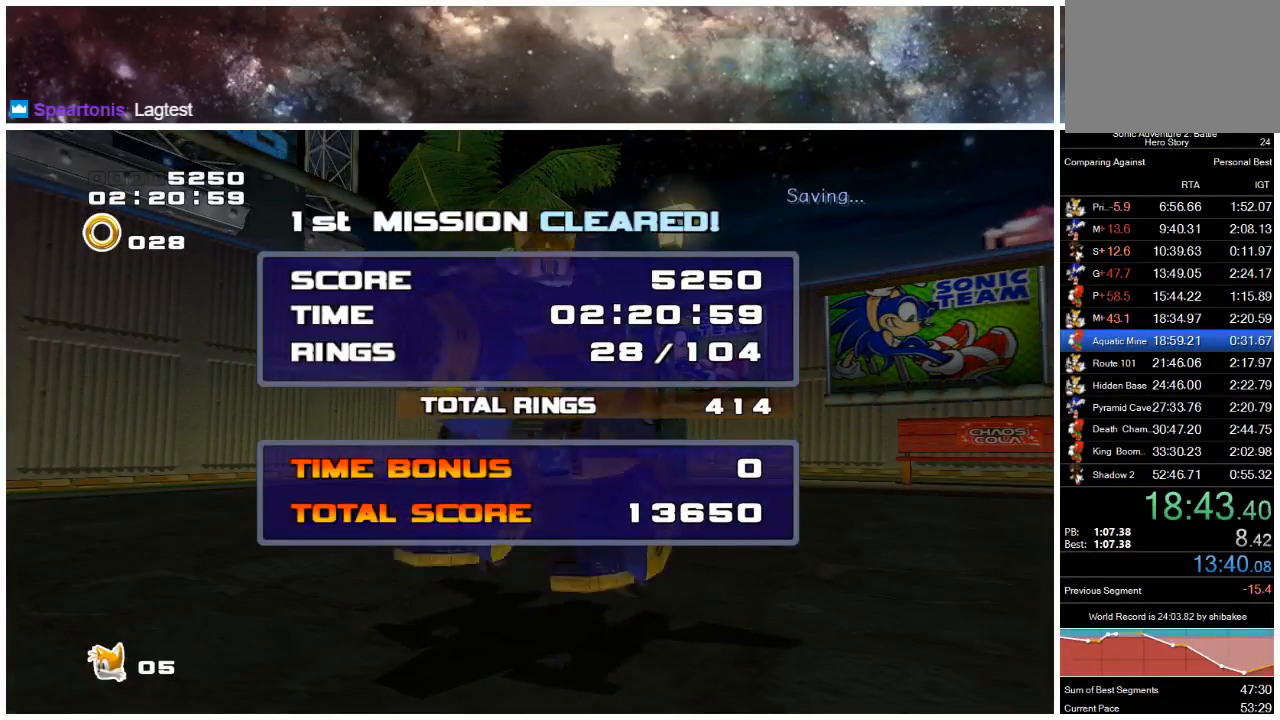
{"buttons": ["X", "START"], "left_stick": "center", "right_stick": "center", "events": [[33, "A", "down"], [100, "A", "up"], [100, "B", "up"], [100, "START", "down"], [167, "START", "up"], [200, "B", "down"], [267, "A", "down"], [267, "START", "down"], [267, "X", "down"], [300, "A", "up"], [300, "B", "up"], [333, "START", "up"], [333, "X", "up"], [400, "B", "down"], [433, "A", "down"], [433, "START", "down"], [500, "A", "up"], [500, "B", "up"], [500, "X", "down"]]}
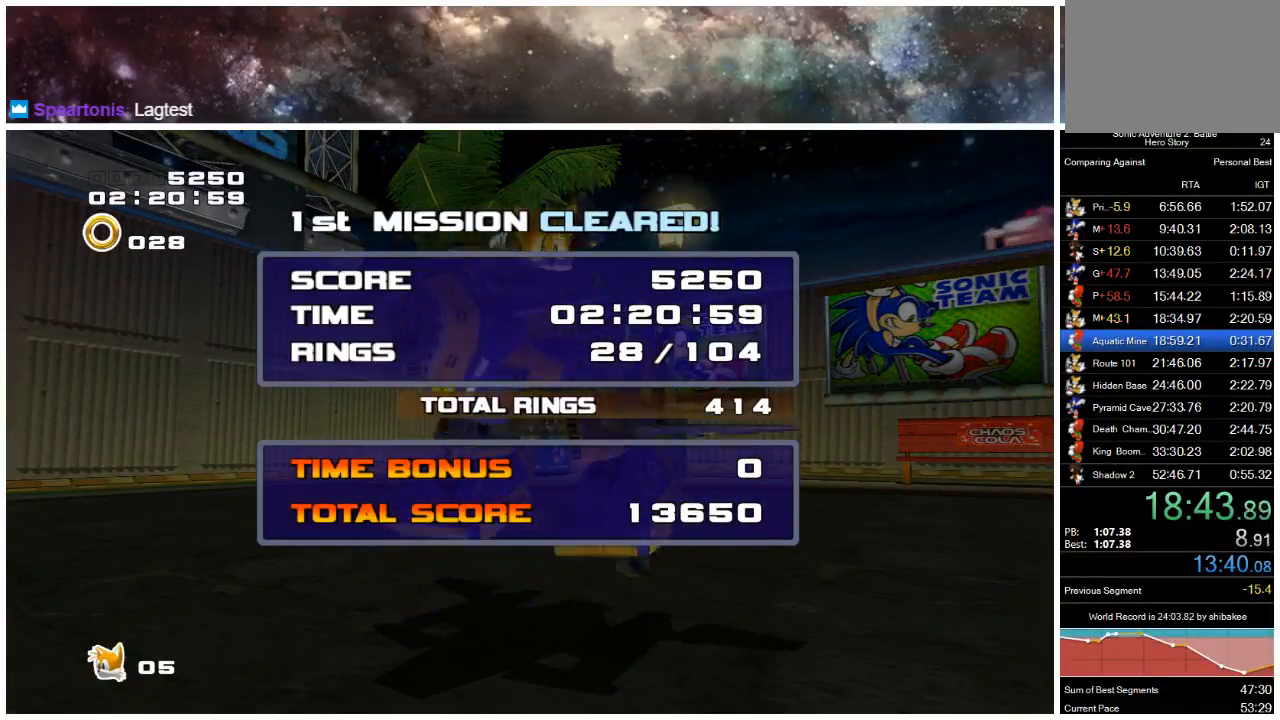
{"buttons": ["A", "B"], "left_stick": "center", "right_stick": "center", "events": [[33, "START", "up"], [33, "X", "up"], [67, "B", "down"], [133, "START", "down"], [167, "X", "down"], [200, "B", "up"], [233, "START", "up"], [233, "X", "up"], [300, "B", "down"], [333, "A", "down"], [333, "START", "down"], [400, "A", "up"], [400, "B", "up"], [433, "START", "up"], [467, "B", "down"], [500, "A", "down"]]}
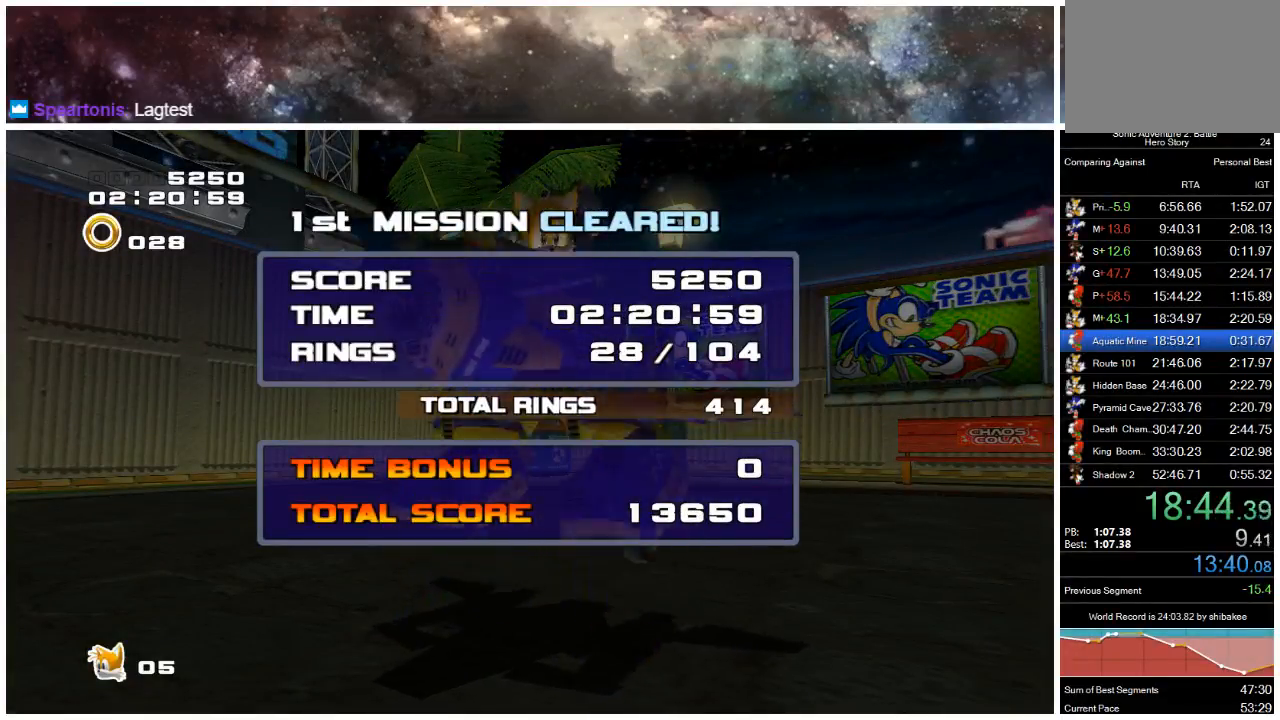
{"buttons": ["X"], "left_stick": "center", "right_stick": "center", "events": [[67, "B", "up"], [67, "START", "down"], [67, "X", "down"], [100, "A", "up"], [133, "START", "up"], [167, "X", "up"], [200, "B", "down"], [267, "A", "down"], [267, "START", "down"], [267, "X", "down"], [283, "A", "up"], [283, "B", "up"], [317, "START", "up"], [317, "X", "up"], [383, "B", "down"], [450, "A", "down"], [450, "START", "down"], [450, "X", "down"], [483, "A", "up"], [483, "B", "up"], [483, "START", "up"]]}
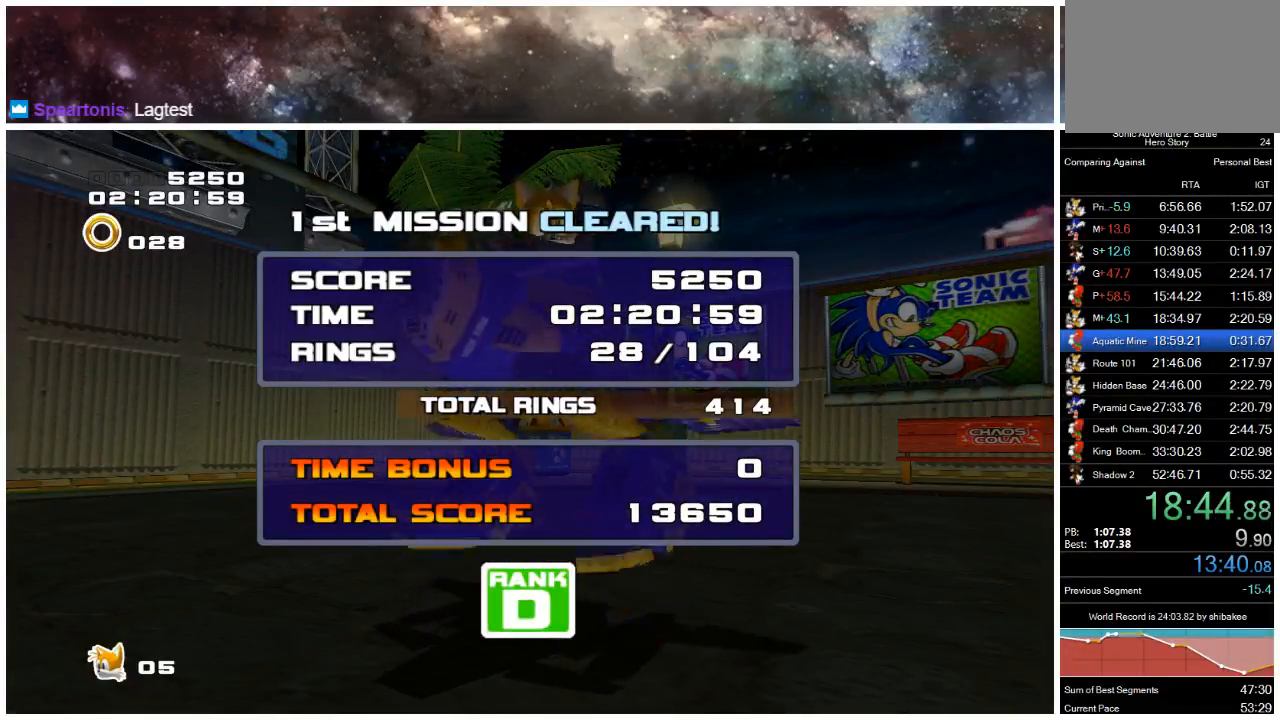
{"buttons": ["START"], "left_stick": "center", "right_stick": "center", "events": [[17, "X", "up"], [83, "B", "down"], [117, "A", "down"], [117, "START", "down"], [150, "X", "down"], [183, "B", "up"], [183, "START", "up"], [217, "A", "up"], [250, "X", "up"], [317, "B", "down"], [350, "A", "down"], [383, "B", "up"], [417, "A", "up"], [417, "START", "down"], [417, "X", "down"], [450, "X", "up"]]}
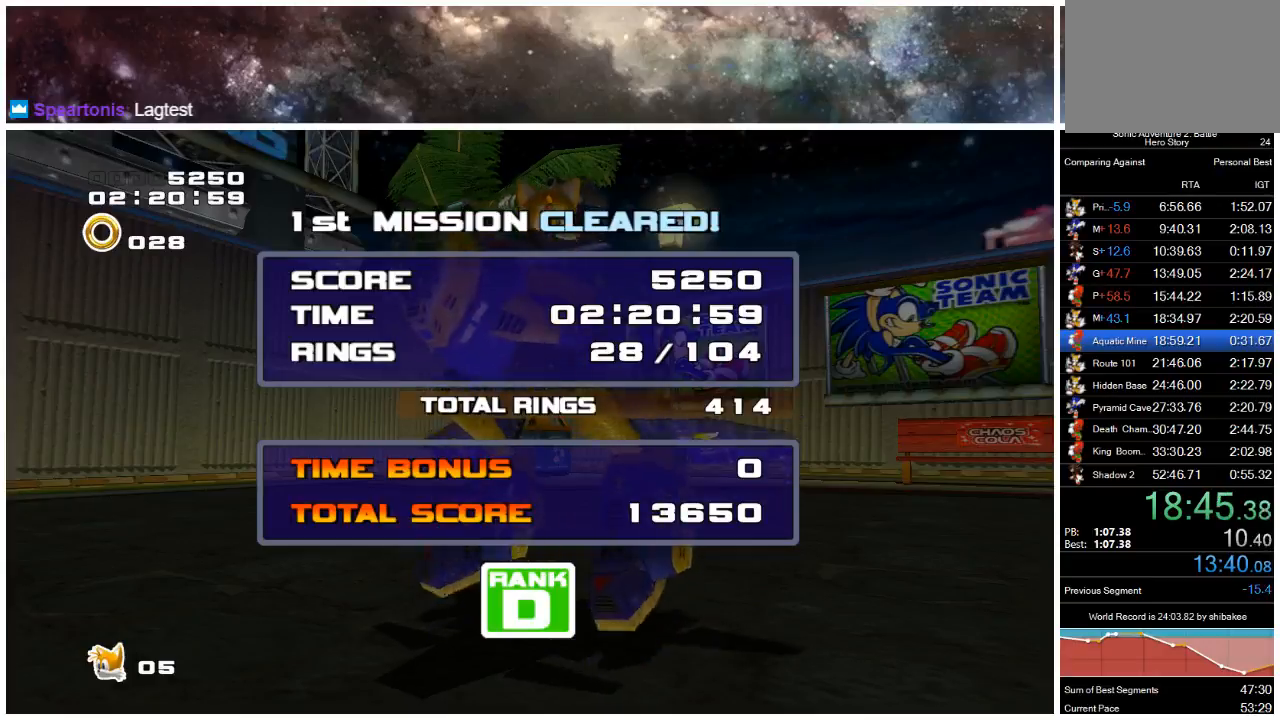
{"buttons": ["A", "B"], "left_stick": "center", "right_stick": "center", "events": [[17, "B", "down"], [17, "START", "up"], [50, "A", "down"], [117, "B", "up"], [117, "START", "down"], [150, "A", "up"], [217, "B", "down"], [217, "START", "up"], [250, "A", "down"], [317, "B", "up"], [317, "START", "down"], [317, "X", "down"], [350, "A", "up"], [383, "X", "up"], [417, "B", "down"], [417, "START", "up"], [483, "A", "down"]]}
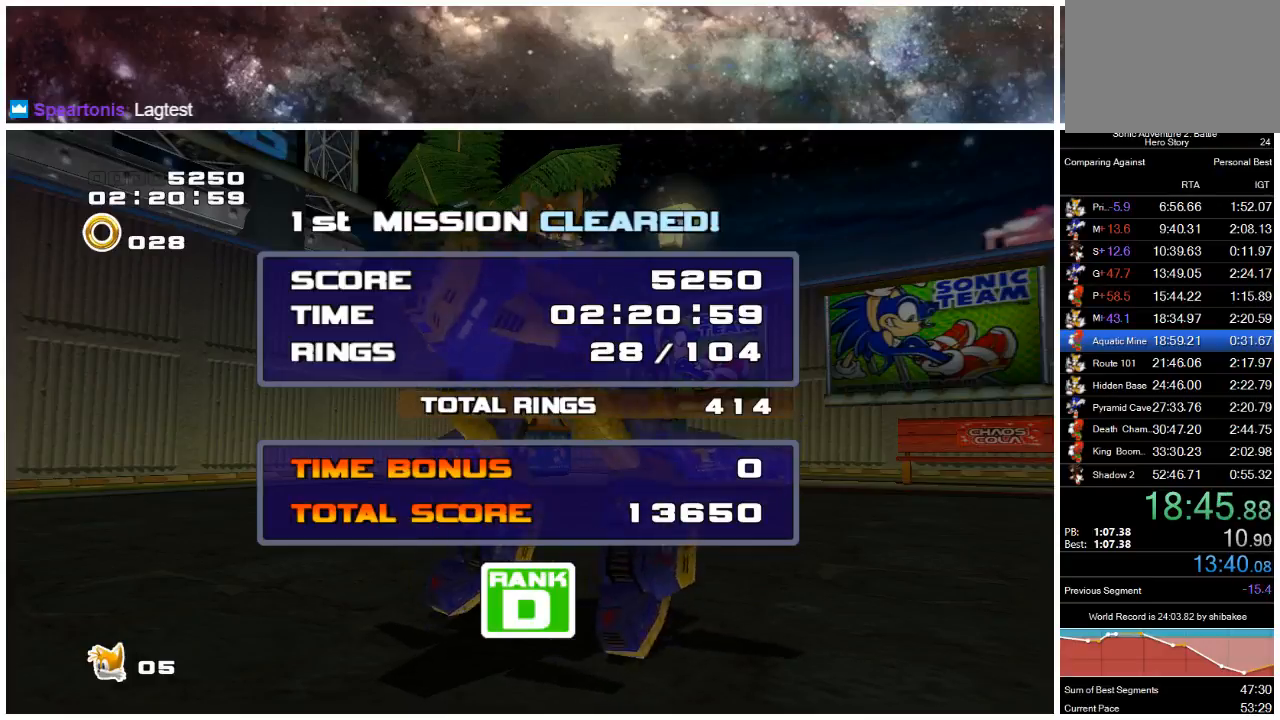
{"buttons": ["START"], "left_stick": "center", "right_stick": "center", "events": [[17, "START", "down"], [17, "X", "down"], [50, "A", "up"], [50, "B", "up"], [83, "X", "up"], [117, "START", "up"], [150, "B", "down"], [217, "A", "down"], [217, "START", "down"], [250, "B", "up"], [283, "A", "up"], [300, "START", "up"], [333, "B", "down"], [433, "START", "down"], [467, "B", "up"], [467, "X", "down"], [500, "X", "up"]]}
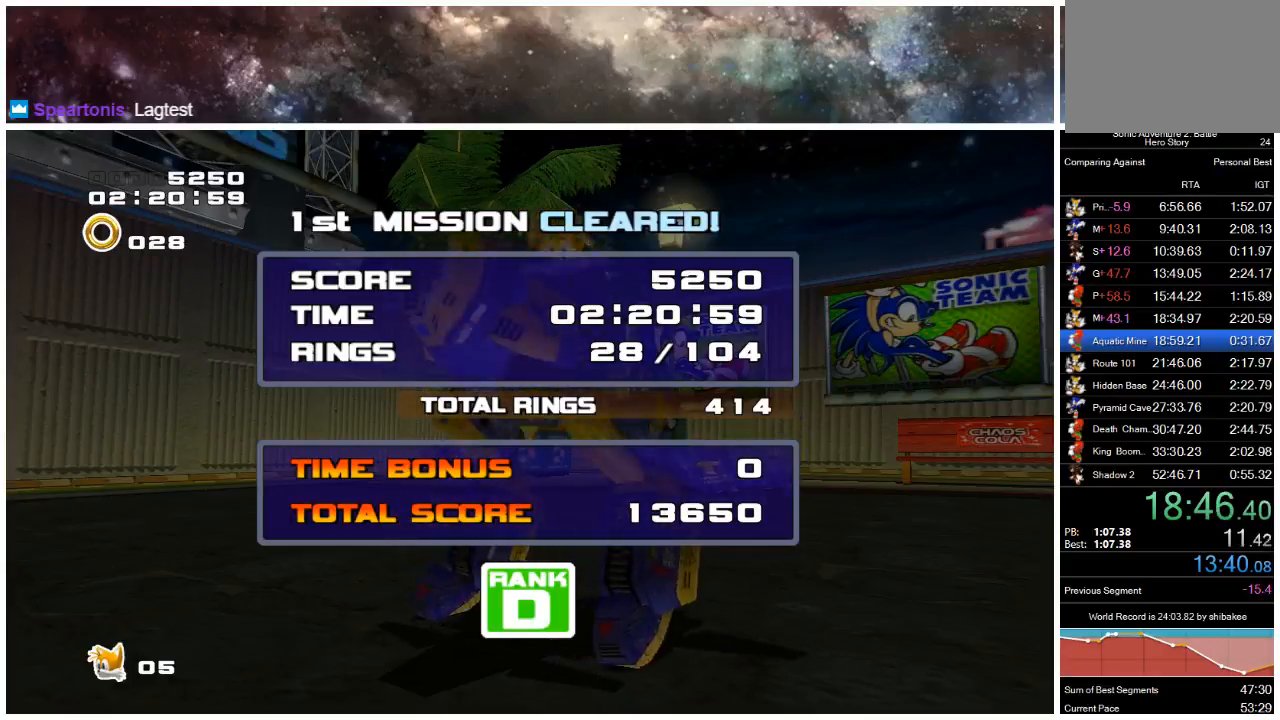
{"buttons": ["B"], "left_stick": "center", "right_stick": "center", "events": [[33, "START", "up"], [67, "B", "down"], [133, "A", "down"], [167, "B", "up"], [167, "START", "down"], [200, "A", "up"], [267, "START", "up"], [300, "B", "down"], [333, "A", "down"], [367, "B", "up"], [400, "START", "down"], [433, "A", "up"], [500, "B", "down"], [500, "START", "up"]]}
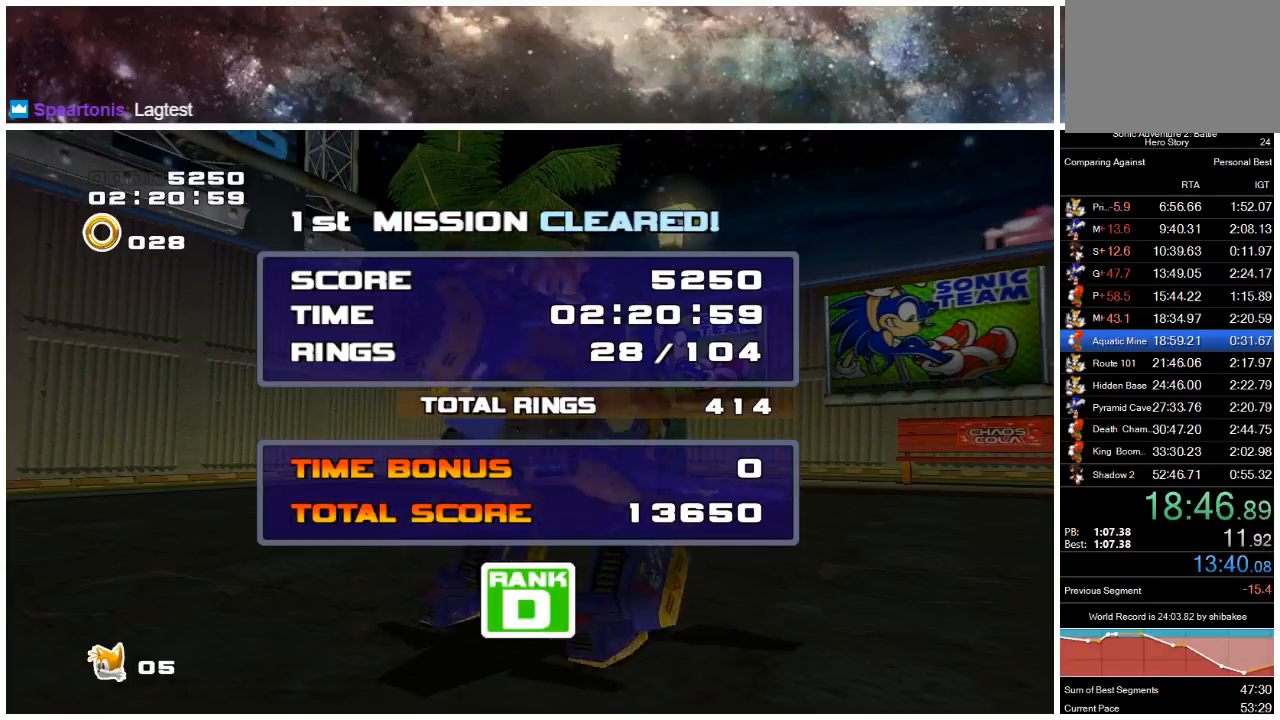
{"buttons": ["A", "B"], "left_stick": "center", "right_stick": "center", "events": [[67, "A", "down"], [67, "X", "down"], [100, "B", "up"], [100, "START", "down"], [133, "A", "up"], [167, "START", "up"], [167, "X", "up"], [233, "B", "down"], [267, "A", "down"], [300, "START", "down"], [333, "B", "up"], [367, "A", "up"], [400, "START", "up"], [467, "A", "down"], [467, "B", "down"]]}
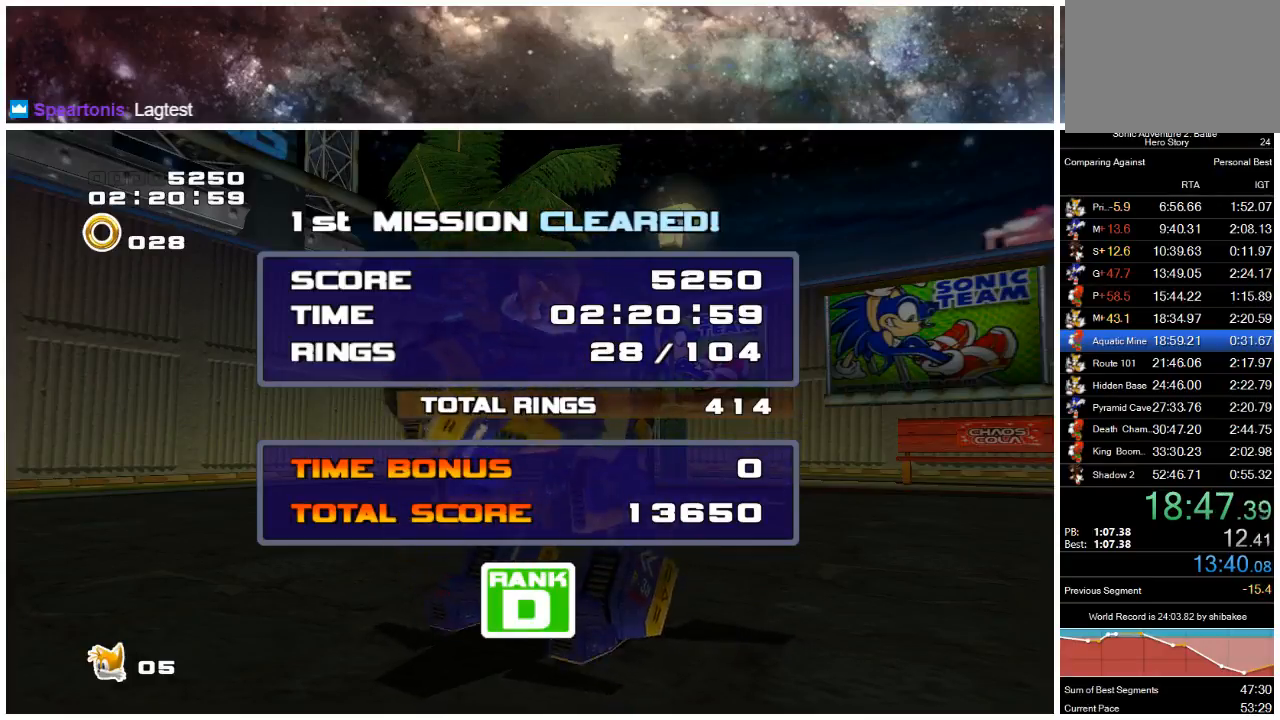
{"buttons": ["X", "START"], "left_stick": "center", "right_stick": "center", "events": [[67, "B", "up"], [67, "START", "down"], [67, "X", "down"], [100, "A", "up"], [133, "START", "up"], [133, "X", "up"], [200, "A", "down"], [200, "B", "down"], [233, "START", "down"], [267, "A", "up"], [300, "B", "up"], [333, "START", "up"], [400, "A", "down"], [400, "B", "down"], [467, "B", "up"], [467, "START", "down"], [467, "X", "down"], [483, "A", "up"]]}
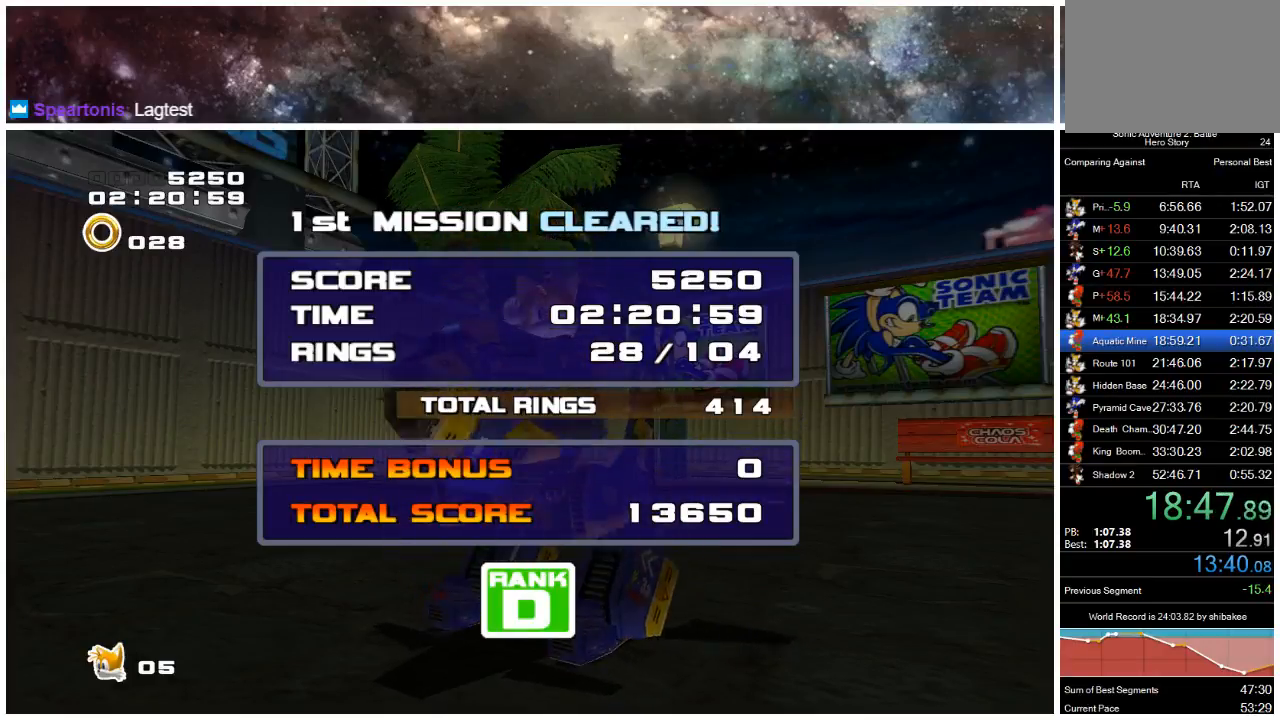
{"buttons": ["START"], "left_stick": "center", "right_stick": "center", "events": [[33, "X", "up"], [50, "START", "up"], [117, "A", "down"], [117, "B", "down"], [183, "B", "up"], [183, "START", "down"], [217, "A", "up"], [283, "B", "down"], [283, "START", "up"], [317, "A", "down"], [383, "B", "up"], [417, "A", "up"], [417, "START", "down"]]}
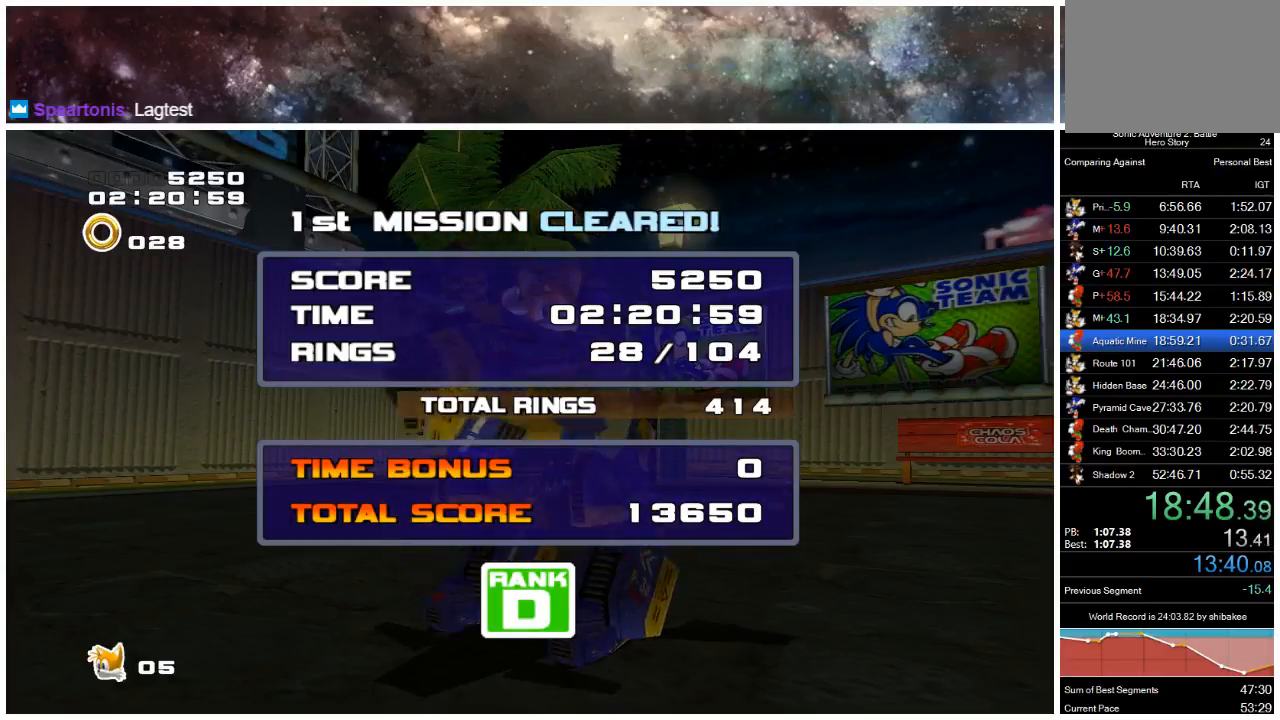
{"buttons": ["B"], "left_stick": "center", "right_stick": "center", "events": [[17, "A", "down"], [17, "B", "down"], [17, "START", "up"], [117, "A", "up"], [117, "B", "up"], [117, "START", "down"], [217, "B", "down"], [217, "START", "up"], [283, "A", "down"], [283, "X", "down"], [317, "START", "down"], [350, "B", "up"], [383, "A", "up"], [417, "X", "up"], [450, "START", "up"], [483, "B", "down"]]}
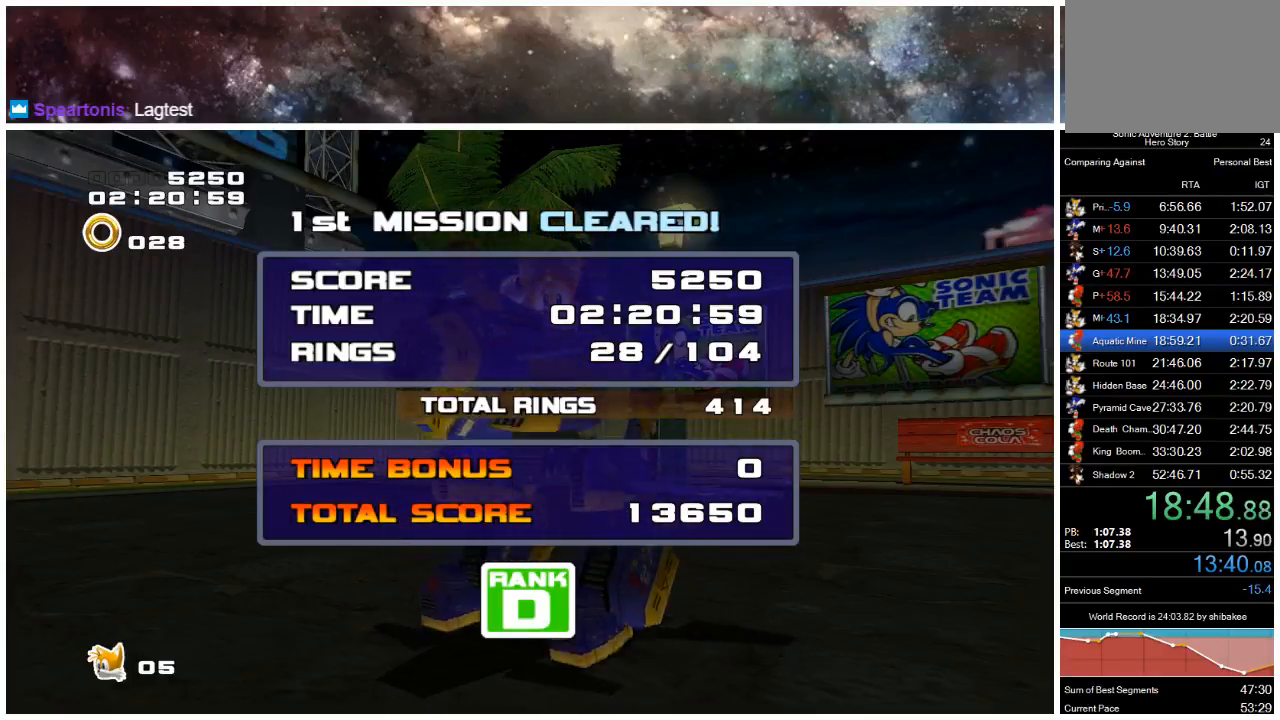
{"buttons": ["B"], "left_stick": "center", "right_stick": "center", "events": [[17, "A", "down"], [17, "START", "down"], [83, "B", "up"], [117, "A", "up"], [117, "START", "up"], [117, "X", "down"], [183, "X", "up"], [217, "B", "down"], [217, "START", "down"], [283, "A", "down"], [283, "START", "up"], [317, "X", "down"], [350, "B", "up"], [383, "A", "up"], [383, "START", "down"], [383, "X", "up"], [483, "B", "down"], [483, "START", "up"]]}
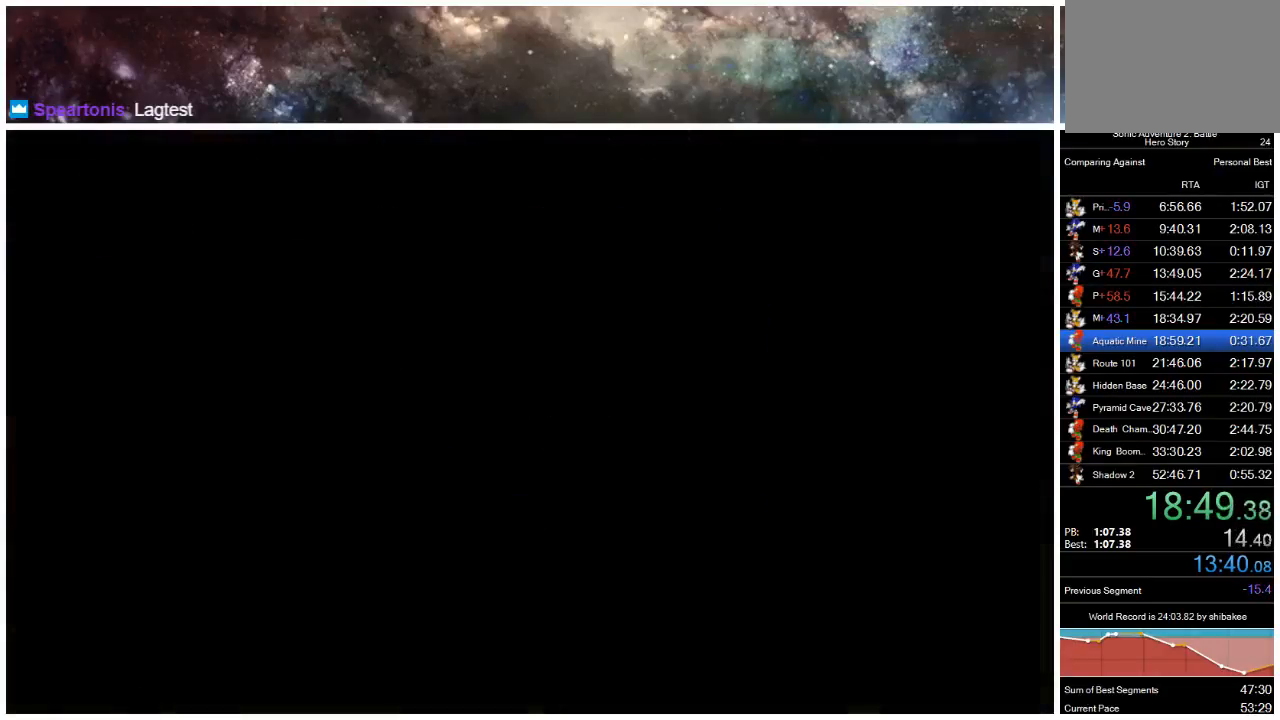
{"buttons": ["B", "START"], "left_stick": "center", "right_stick": "center", "events": [[50, "A", "down"], [83, "START", "down"], [117, "B", "up"], [133, "A", "up"], [183, "START", "up"], [200, "B", "down"], [233, "A", "down"], [267, "START", "down"], [333, "B", "up"], [333, "START", "up"], [333, "X", "down"], [400, "A", "up"], [433, "START", "down"], [433, "X", "up"], [500, "B", "down"]]}
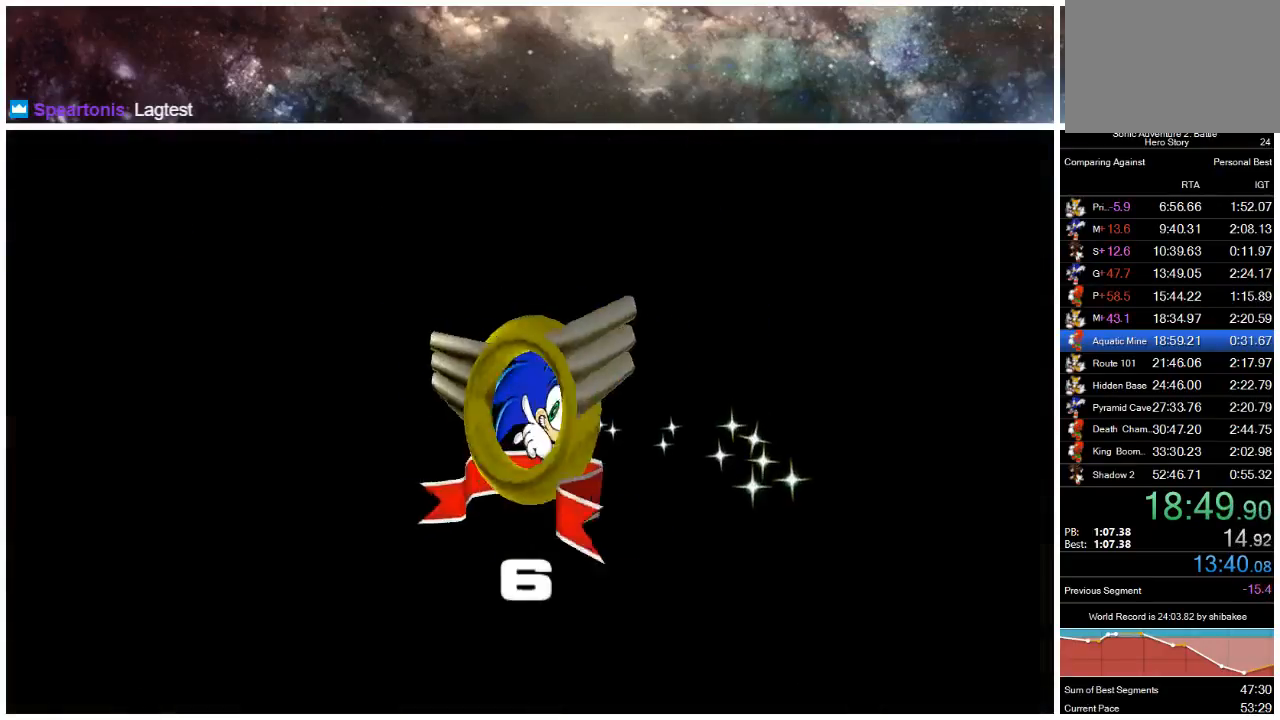
{"buttons": ["A", "B"], "left_stick": "center", "right_stick": "center", "events": [[33, "A", "down"], [33, "START", "up"], [100, "B", "up"], [100, "X", "down"], [133, "START", "down"], [167, "A", "up"], [167, "X", "up"], [233, "B", "down"], [233, "START", "up"], [267, "A", "down"], [333, "X", "down"], [367, "B", "up"], [367, "START", "down"], [400, "A", "up"], [433, "START", "up"], [433, "X", "up"], [467, "B", "down"], [500, "A", "down"]]}
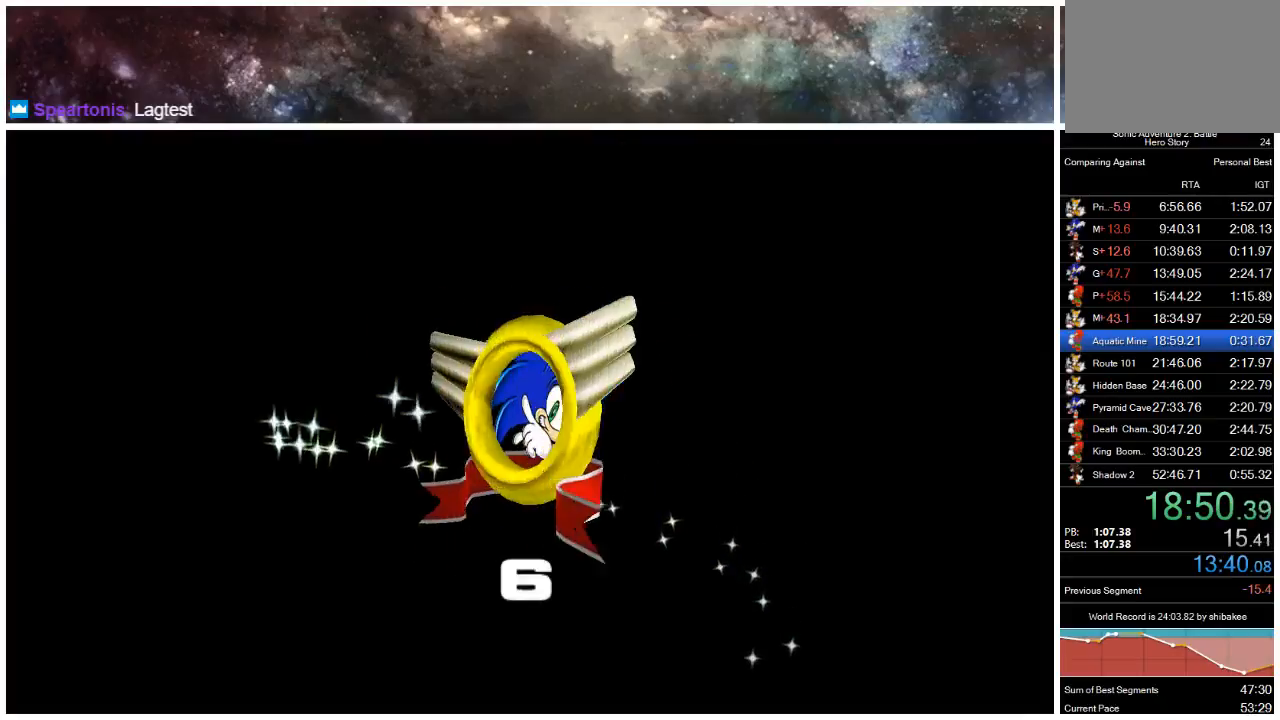
{"buttons": ["START"], "left_stick": "center", "right_stick": "center", "events": [[33, "B", "up"], [33, "START", "down"], [33, "X", "down"], [100, "A", "up"], [100, "START", "up"], [100, "X", "up"], [200, "A", "down"], [200, "START", "down"], [267, "A", "up"], [267, "START", "up"], [367, "B", "down"], [400, "A", "down"], [400, "START", "down"], [500, "A", "up"], [500, "B", "up"]]}
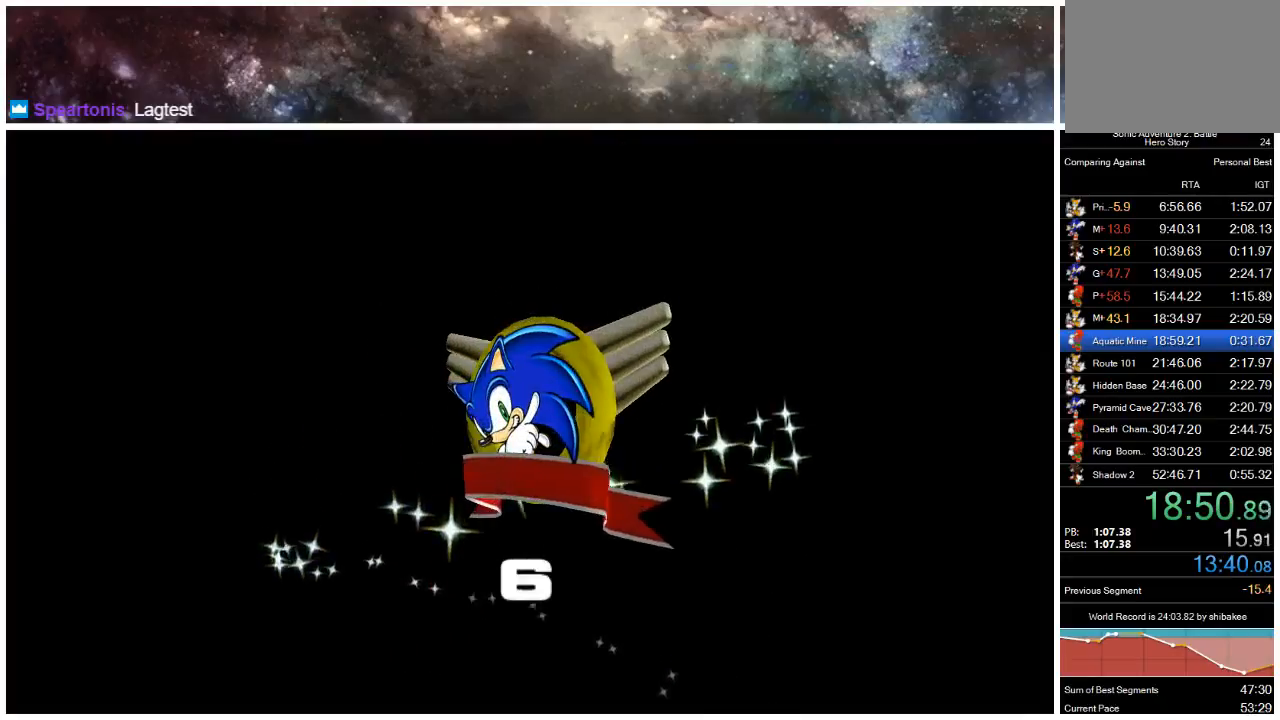
{"buttons": ["START"], "left_stick": "center", "right_stick": "center", "events": [[33, "START", "up"], [100, "B", "down"], [133, "A", "down"], [133, "START", "down"], [200, "B", "up"], [200, "X", "down"], [233, "A", "up"], [233, "START", "up"], [267, "X", "up"], [283, "B", "down"], [317, "START", "down"], [350, "A", "down"], [383, "B", "up"], [383, "X", "down"], [417, "START", "up"], [450, "A", "up"], [483, "START", "down"], [483, "X", "up"]]}
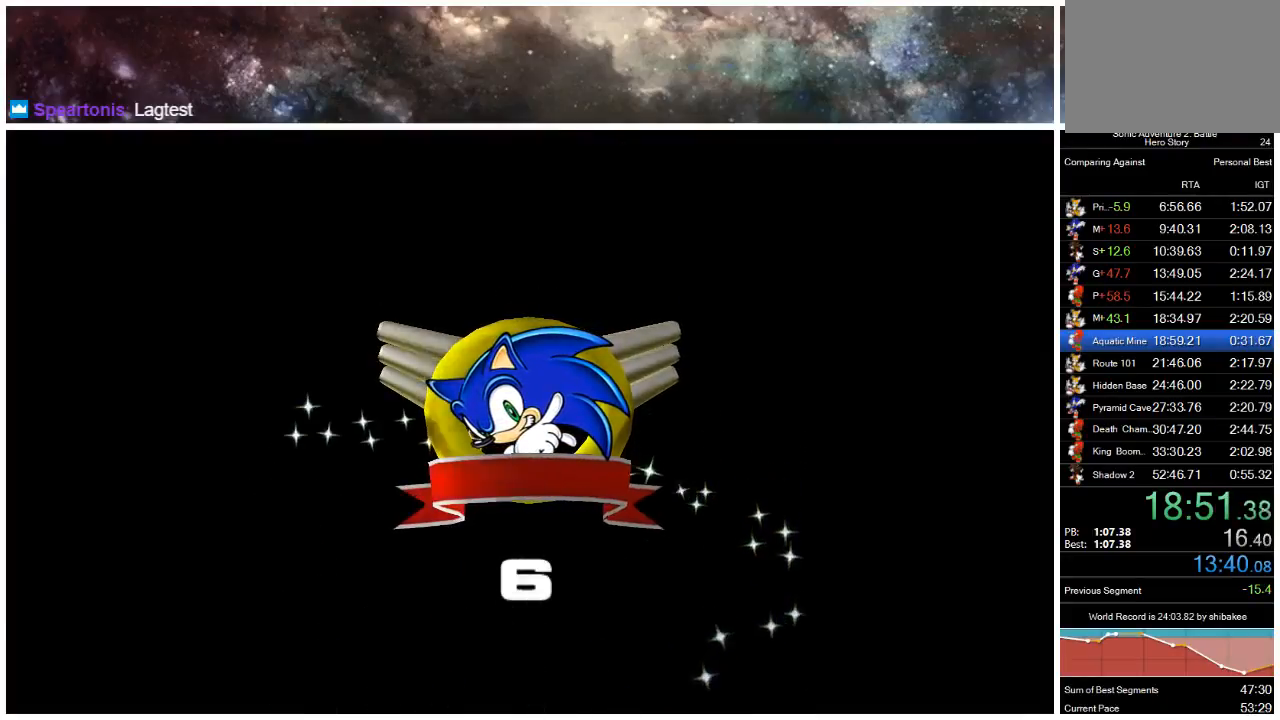
{"buttons": ["B"], "left_stick": "center", "right_stick": "center", "events": [[50, "B", "down"], [83, "A", "down"], [83, "START", "up"], [150, "B", "up"], [150, "X", "down"], [183, "A", "up"], [183, "START", "down"], [217, "X", "up"], [283, "B", "down"], [283, "START", "up"], [350, "A", "down"], [350, "X", "down"], [383, "B", "up"], [383, "START", "down"], [417, "A", "up"], [483, "B", "down"], [483, "START", "up"], [483, "X", "up"]]}
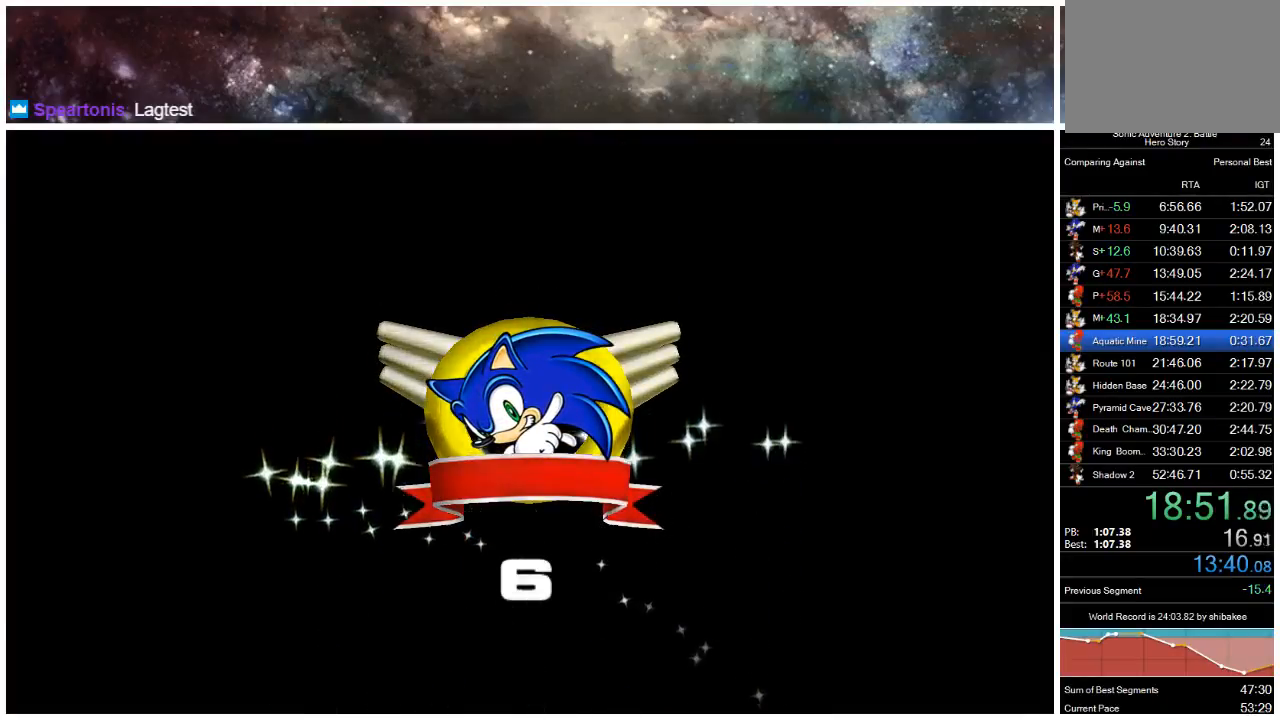
{"buttons": ["A", "B"], "left_stick": "center", "right_stick": "center", "events": [[50, "A", "down"], [83, "START", "down"], [83, "X", "down"], [117, "B", "up"], [150, "A", "up"], [183, "START", "up"], [183, "X", "up"], [217, "B", "down"], [283, "A", "down"], [283, "X", "down"], [317, "B", "up"], [317, "START", "down"], [350, "A", "up"], [383, "X", "up"], [417, "START", "up"], [450, "B", "down"], [483, "A", "down"]]}